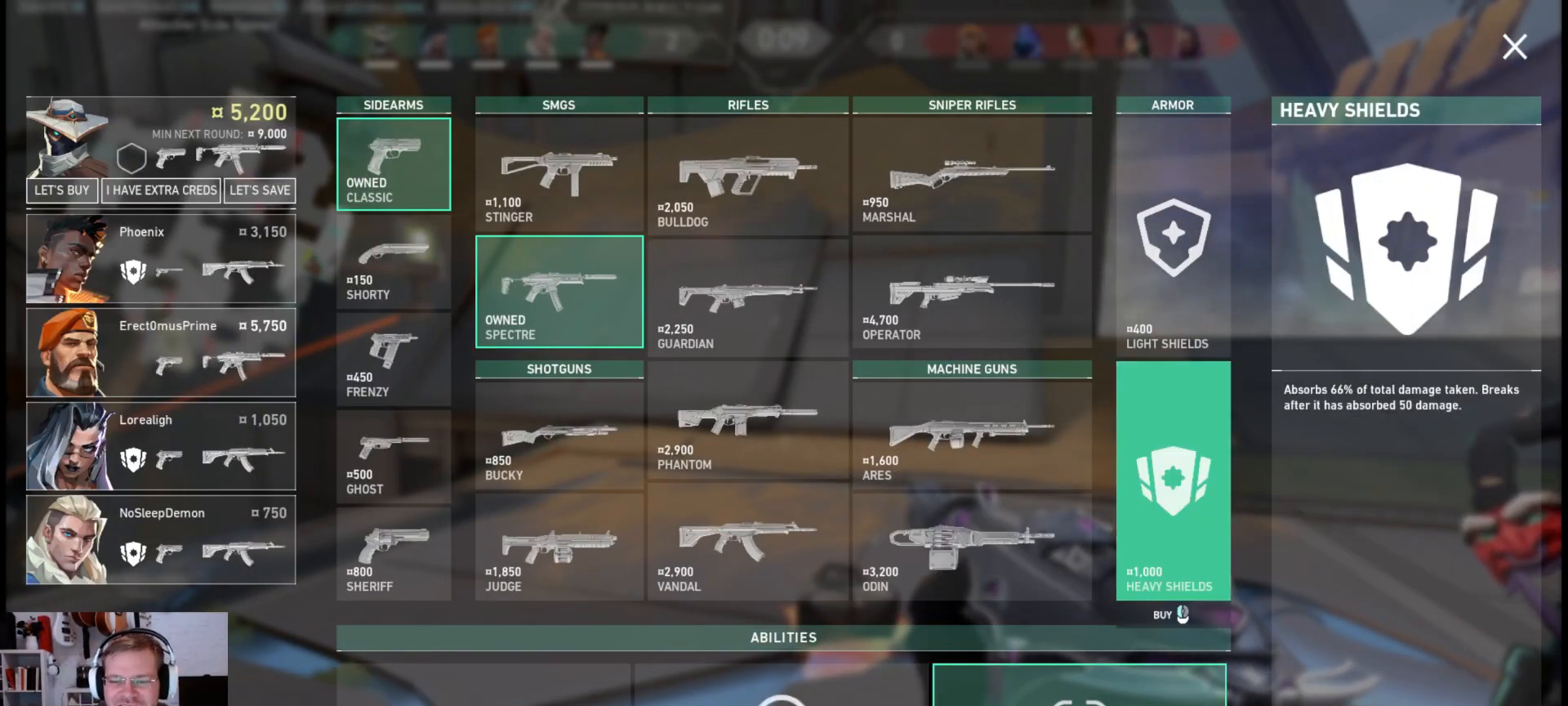
Gameplay with keyboard and mouse; each line is a JSON object with the keys and mouse buttons held at the frame after it. "events" lists presses ("down") and releases ("up") of "a", "ctrl", "d", "e", "q", "s", "shift", "space", "w", "mouse_left", "mouse_wheel", "mouse_right", "mouse_mb4" and "mouse_mb5" between this image and that frame as [ms after this image, input, new state], when the widget could be followed in between. "mouse_left", "mouse_wheel", "mouse_right", "mouse_mb4", "mouse_mb5" = the "left", "wheel", "right", "mb4", "mb5" buttons of the "mouse" list. No other keys are recorded. "wheel" means that the mouse wheel is clicked or scrolled. Mouse movement is not recorded.
{"keys": [], "mouse": [], "events": [[333, "mouse_mb4", "up"]]}
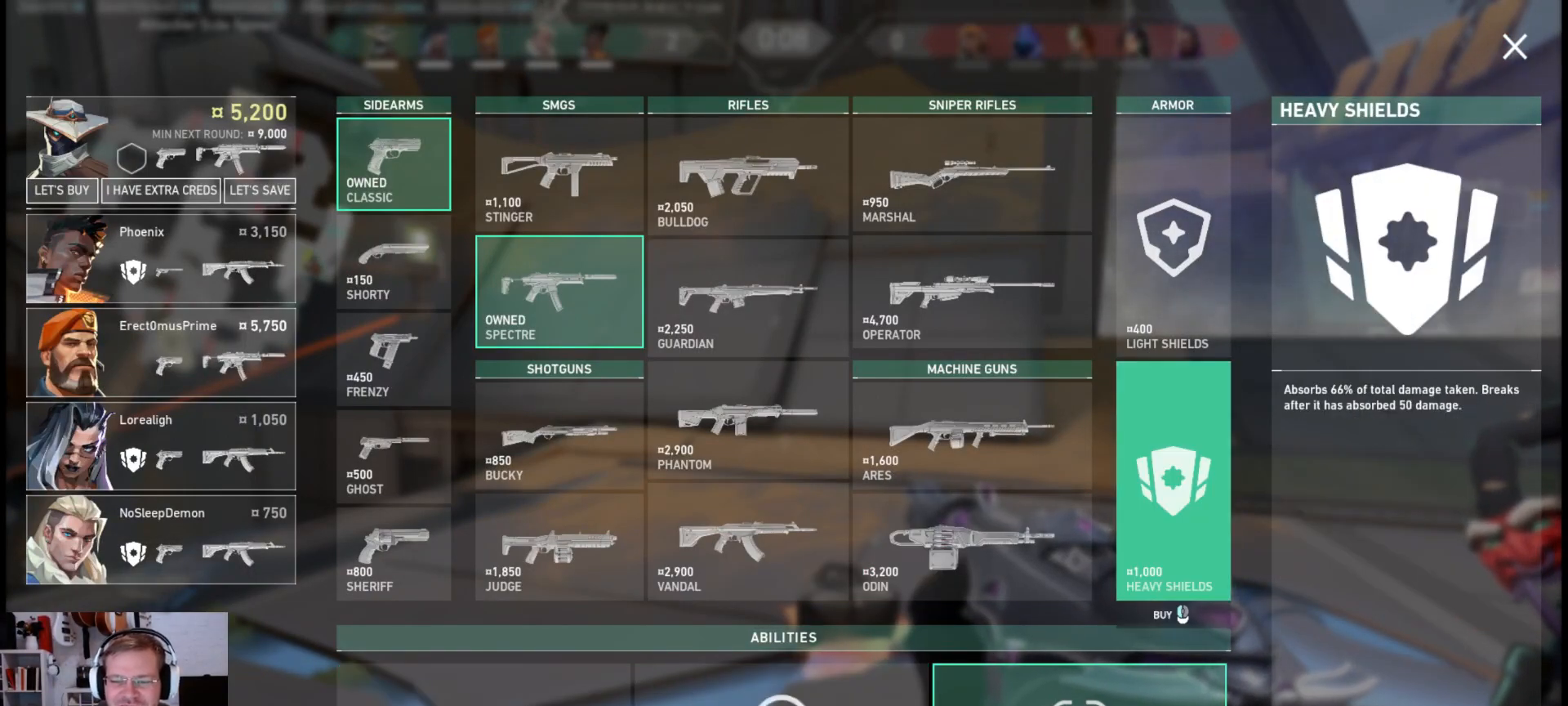
{"keys": [], "mouse": [], "events": [[17, "mouse_left", "down"], [167, "mouse_left", "up"]]}
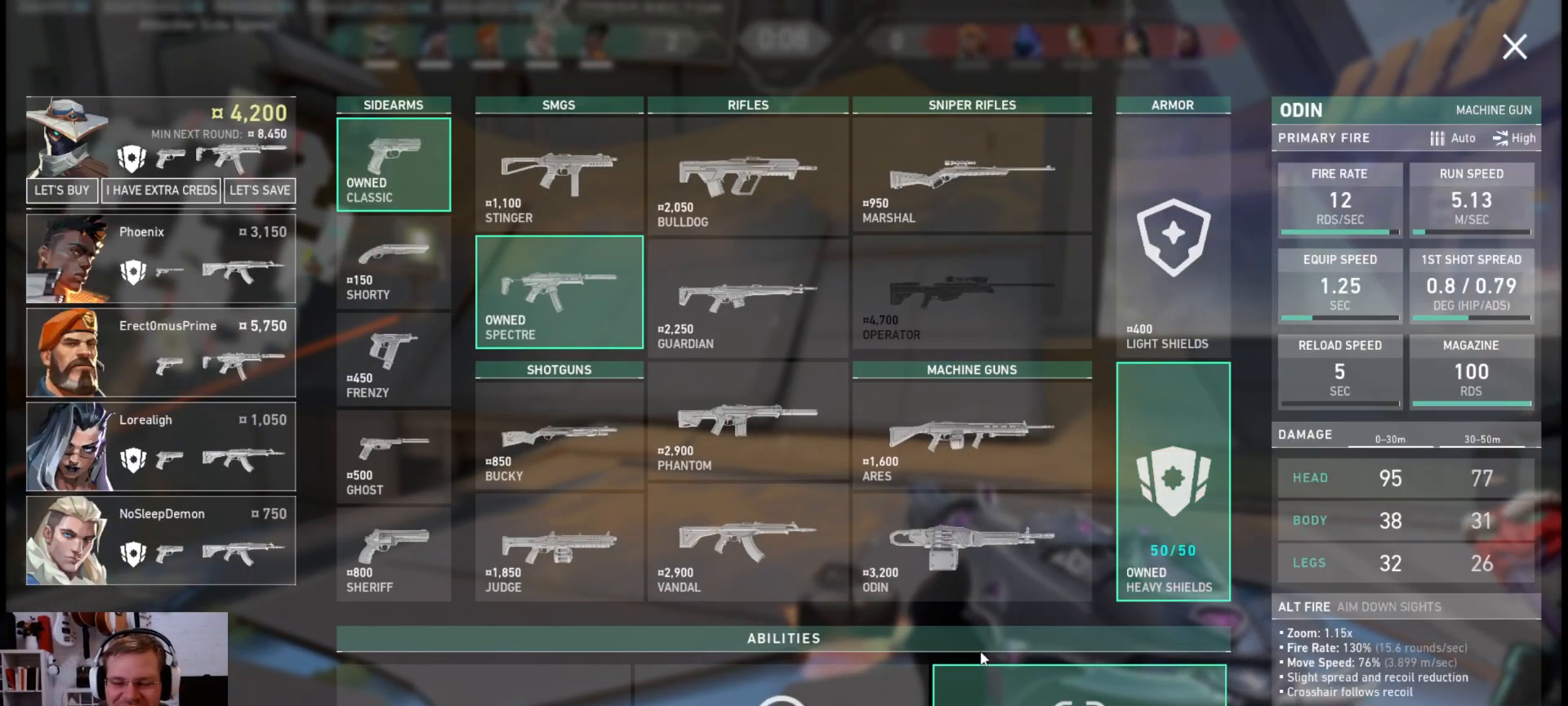
{"keys": [], "mouse": [], "events": []}
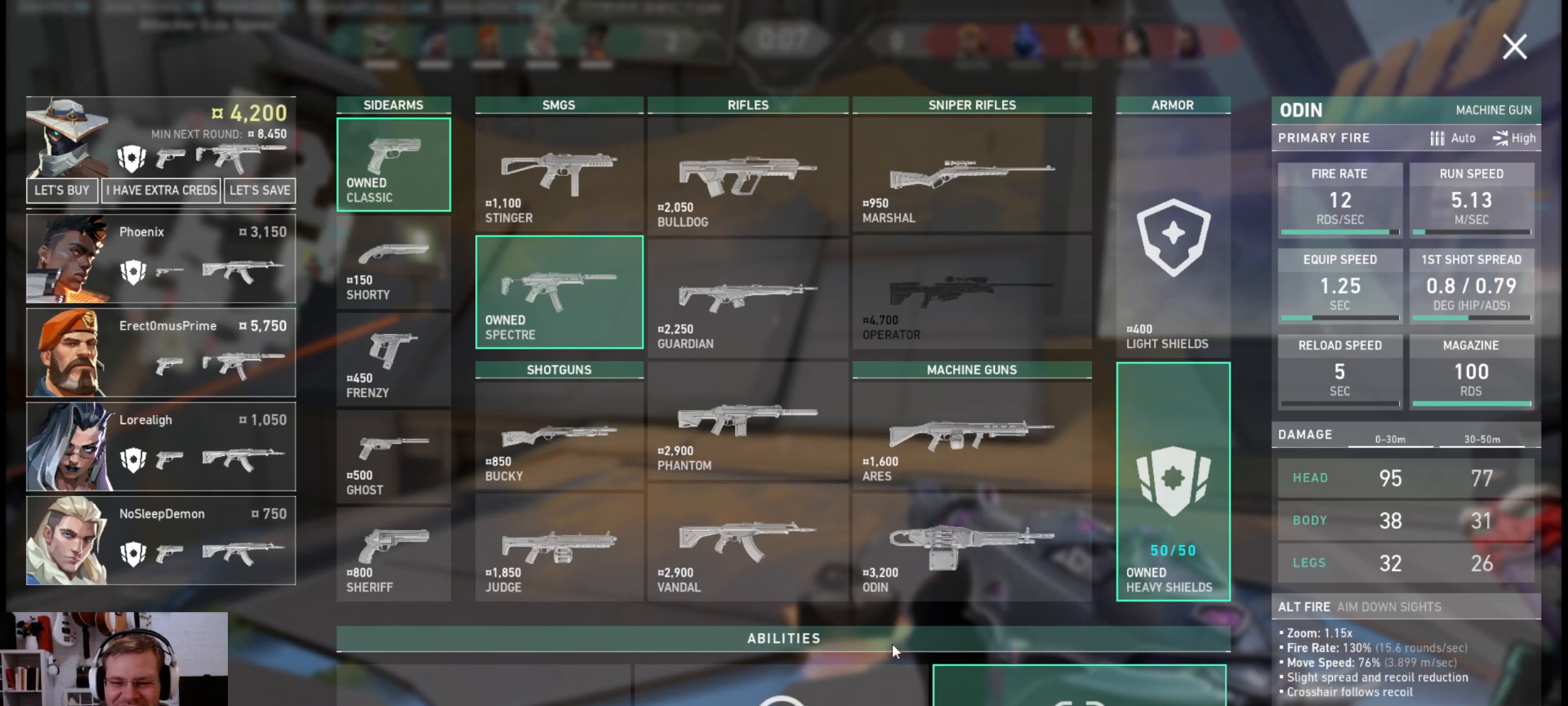
{"keys": [], "mouse": [], "events": []}
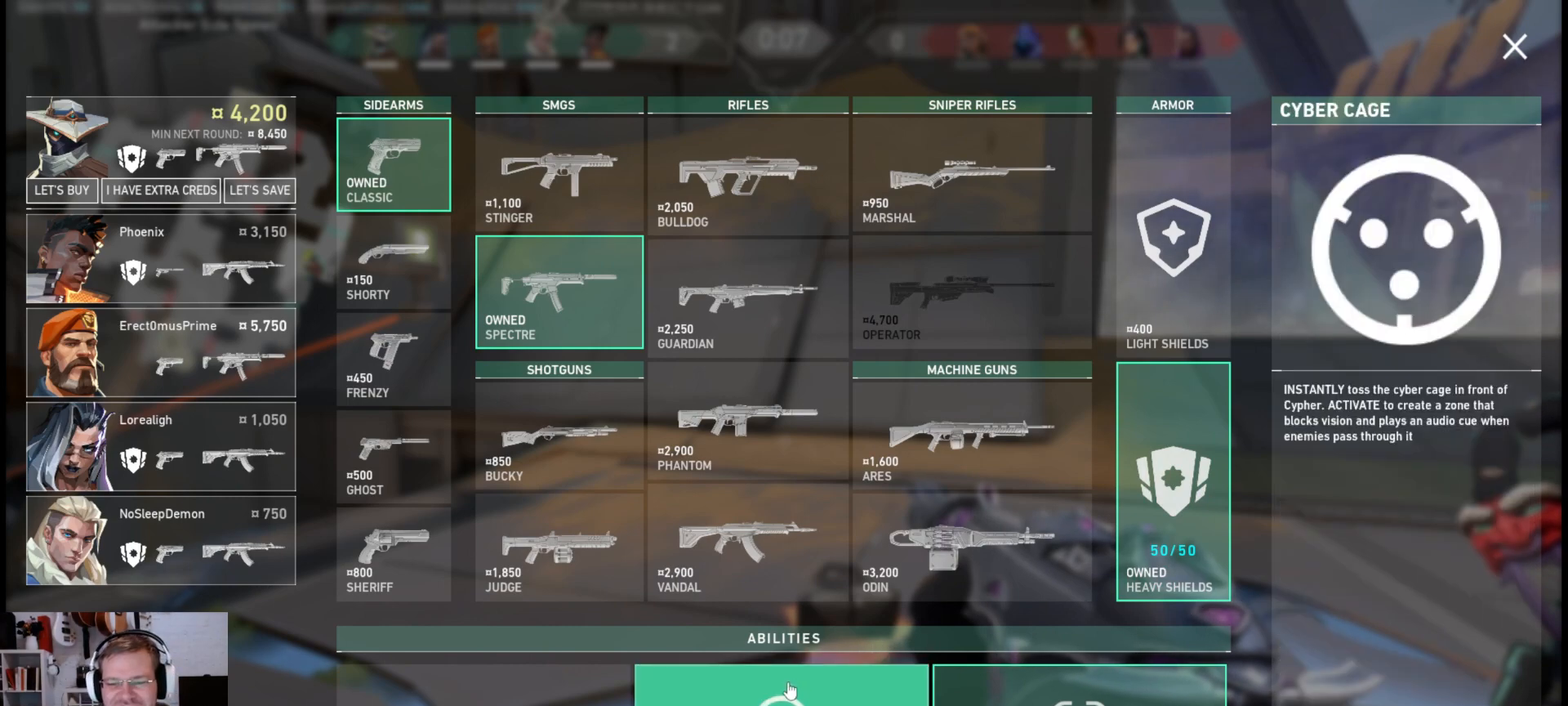
{"keys": [], "mouse": [], "events": [[67, "mouse_left", "down"], [167, "mouse_left", "up"], [283, "mouse_left", "down"], [383, "mouse_left", "up"]]}
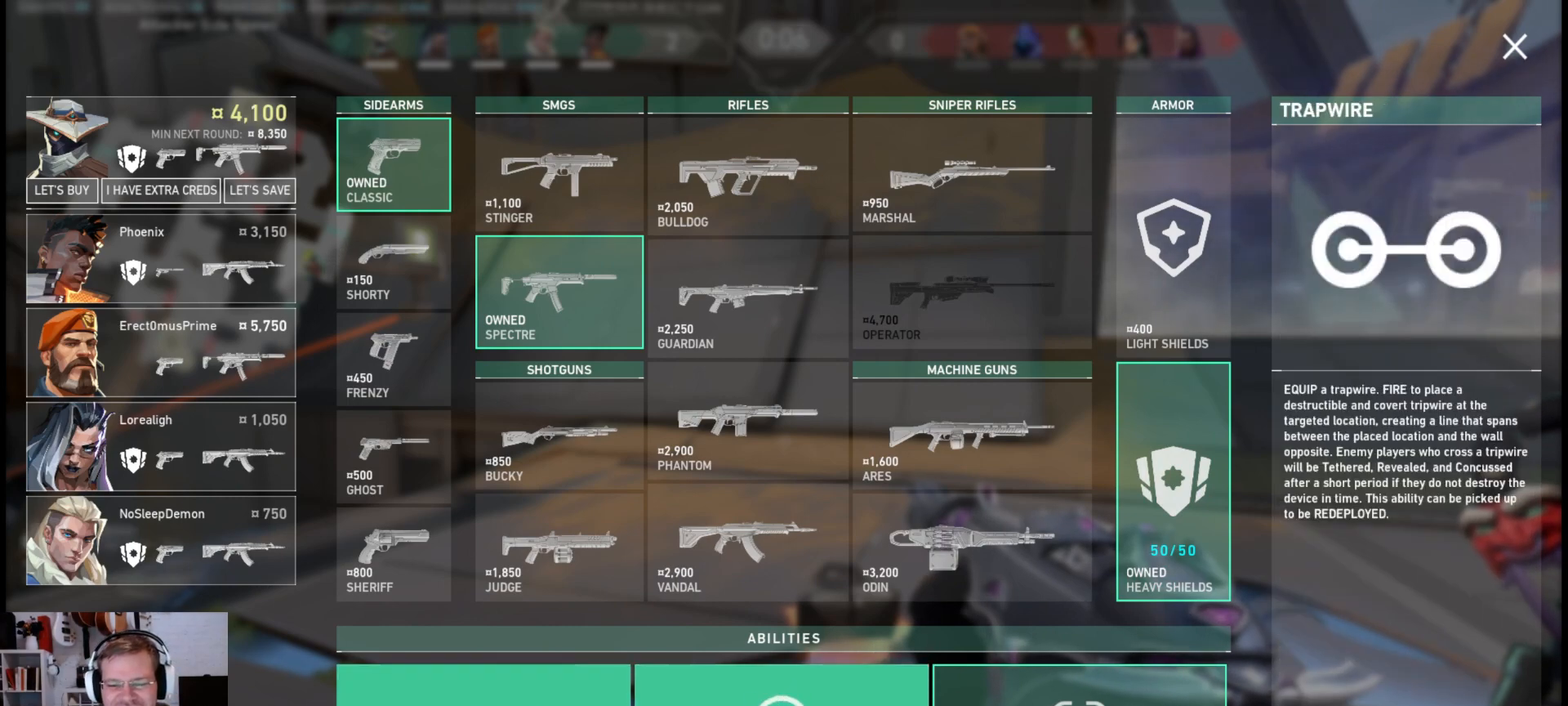
{"keys": [], "mouse": ["mb4"], "events": [[33, "mouse_left", "down"], [167, "mouse_left", "up"], [450, "mouse_mb4", "down"]]}
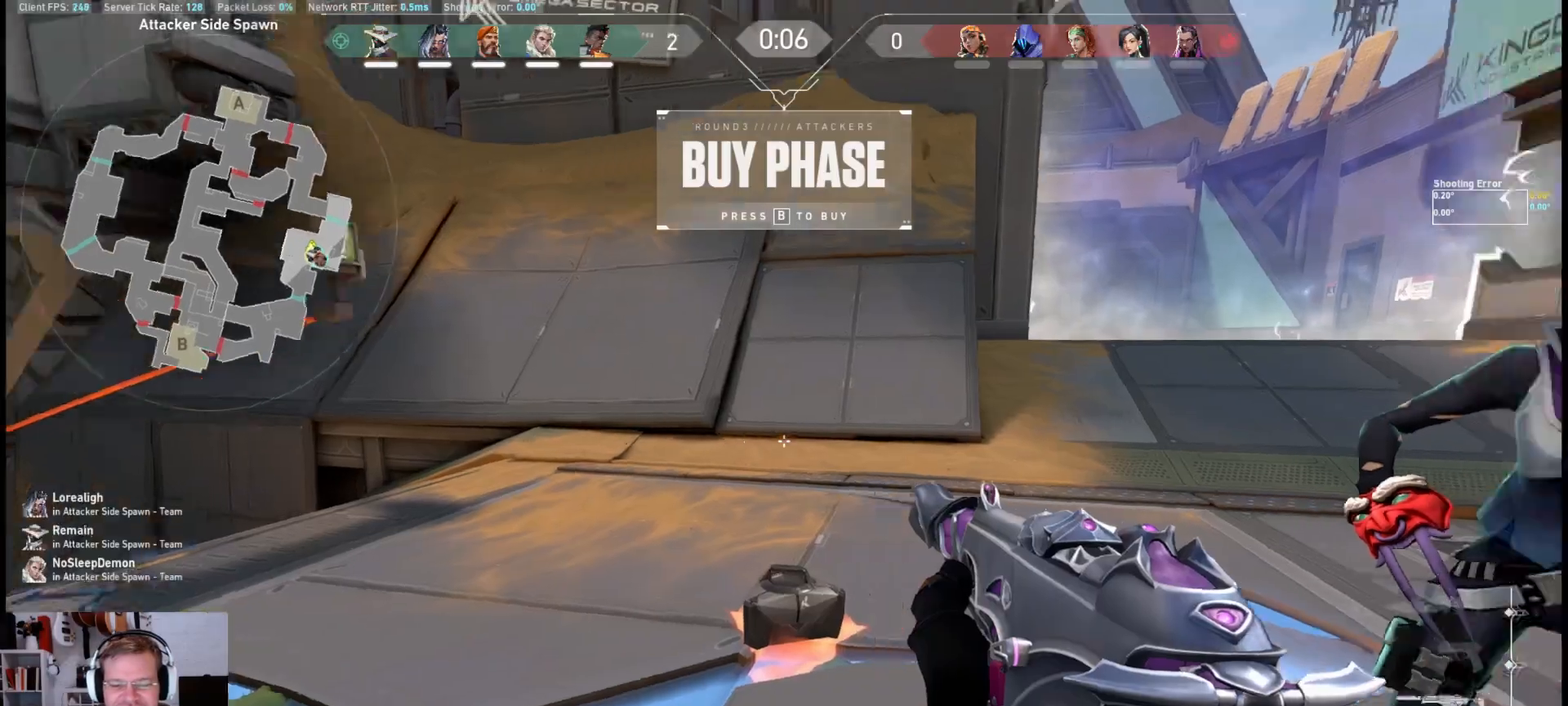
{"keys": [], "mouse": ["mb4"], "events": [[117, "a", "down"], [383, "a", "up"]]}
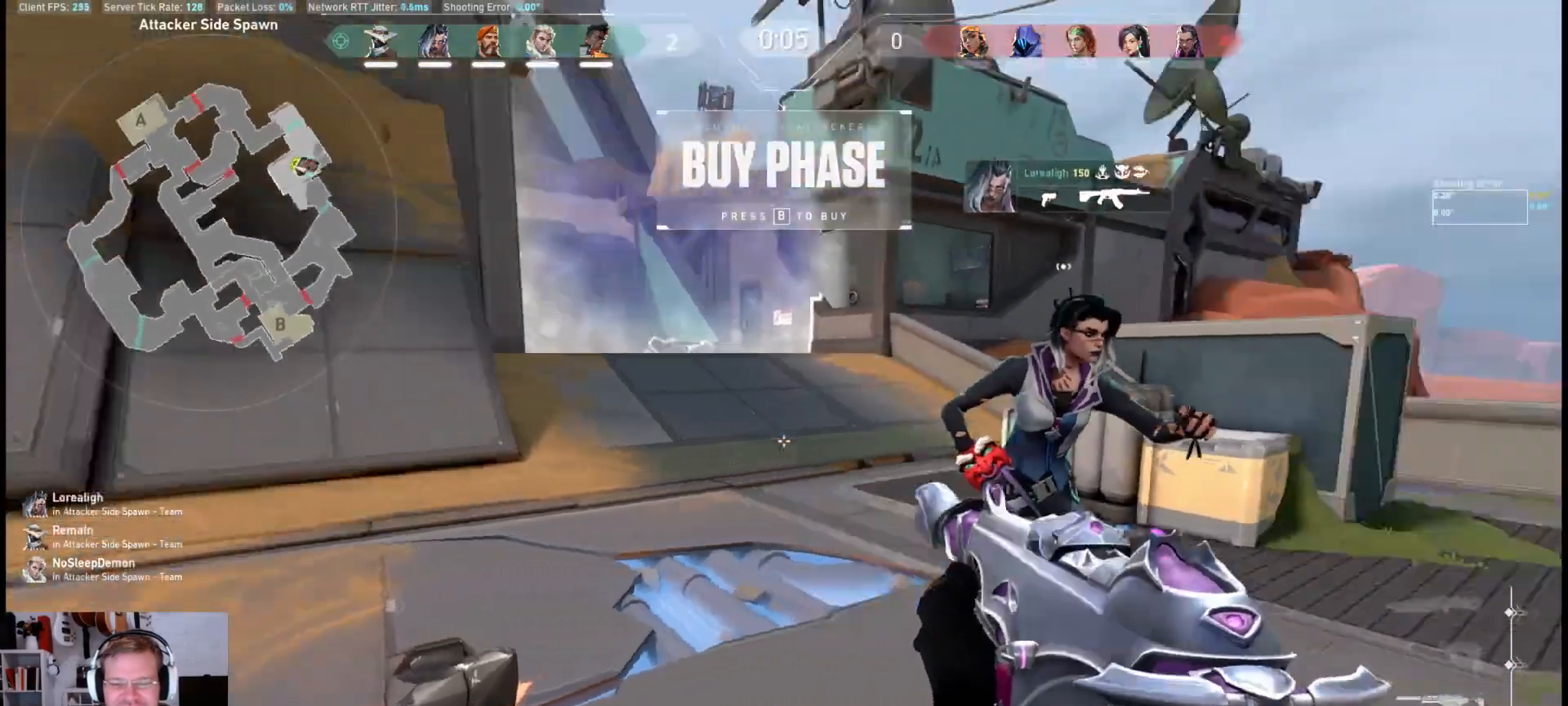
{"keys": ["a"], "mouse": ["mb4"], "events": [[500, "a", "down"]]}
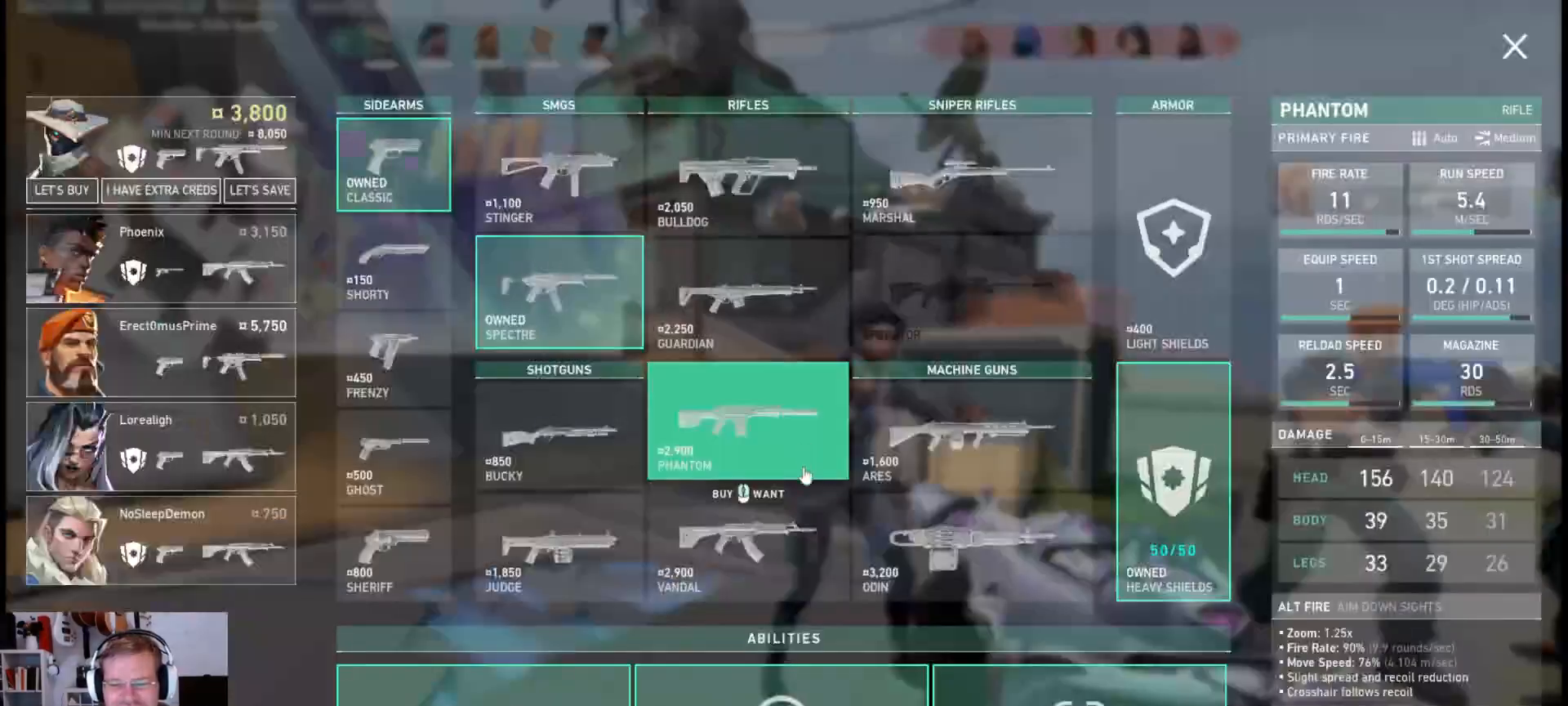
{"keys": [], "mouse": ["mb4"], "events": [[183, "s", "down"], [217, "mouse_left", "down"], [233, "a", "up"], [350, "mouse_left", "up"], [400, "s", "up"]]}
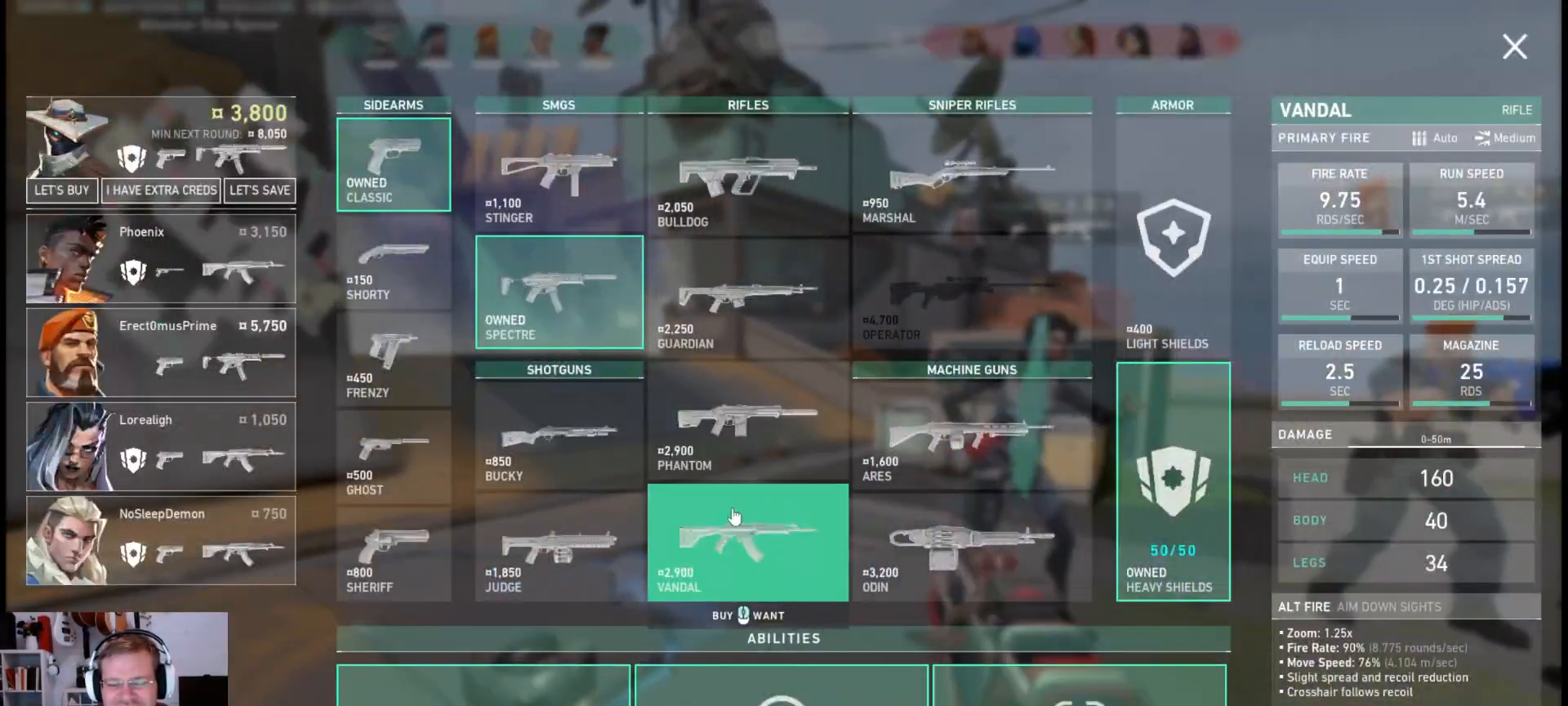
{"keys": ["d"], "mouse": ["mb4"], "events": [[367, "d", "down"]]}
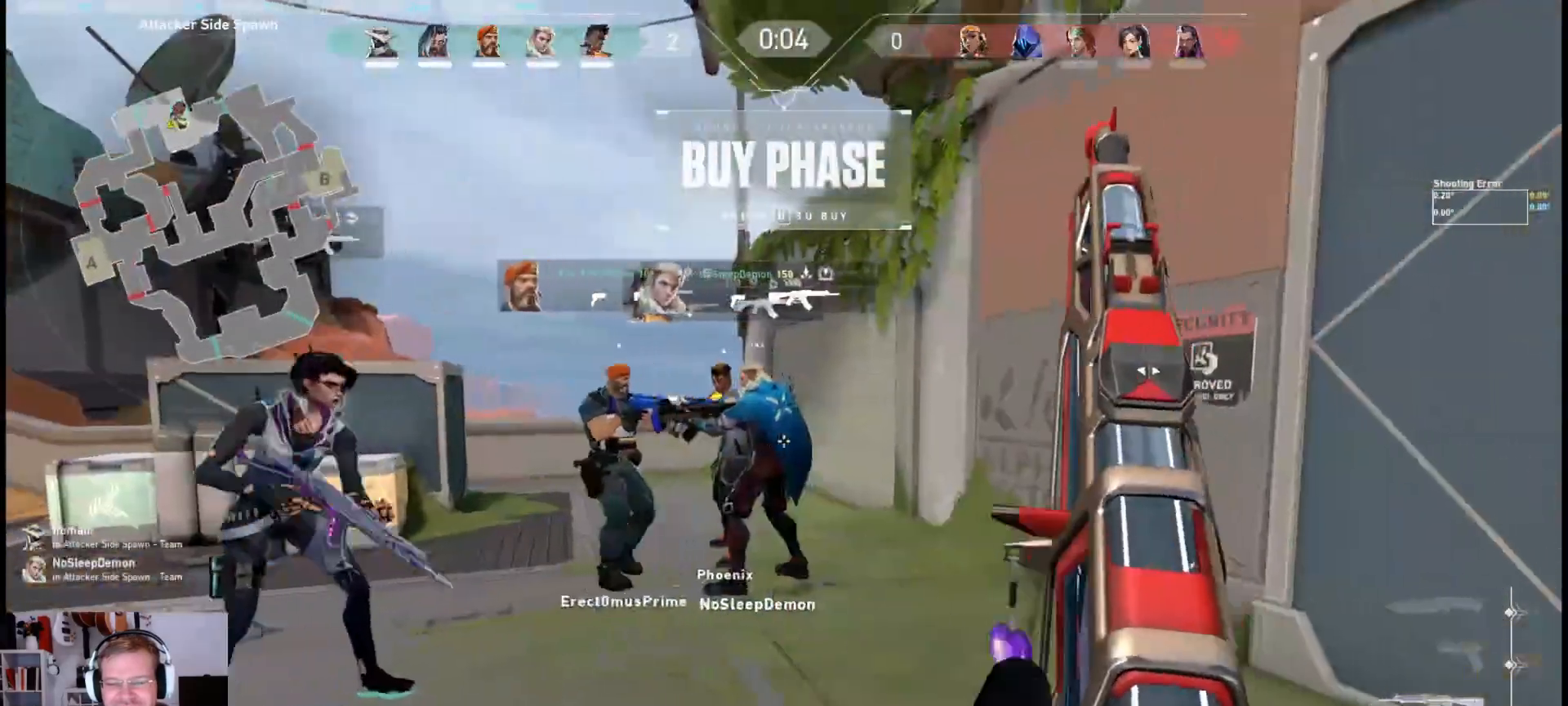
{"keys": ["w"], "mouse": ["mb4"], "events": [[117, "w", "down"], [250, "d", "up"]]}
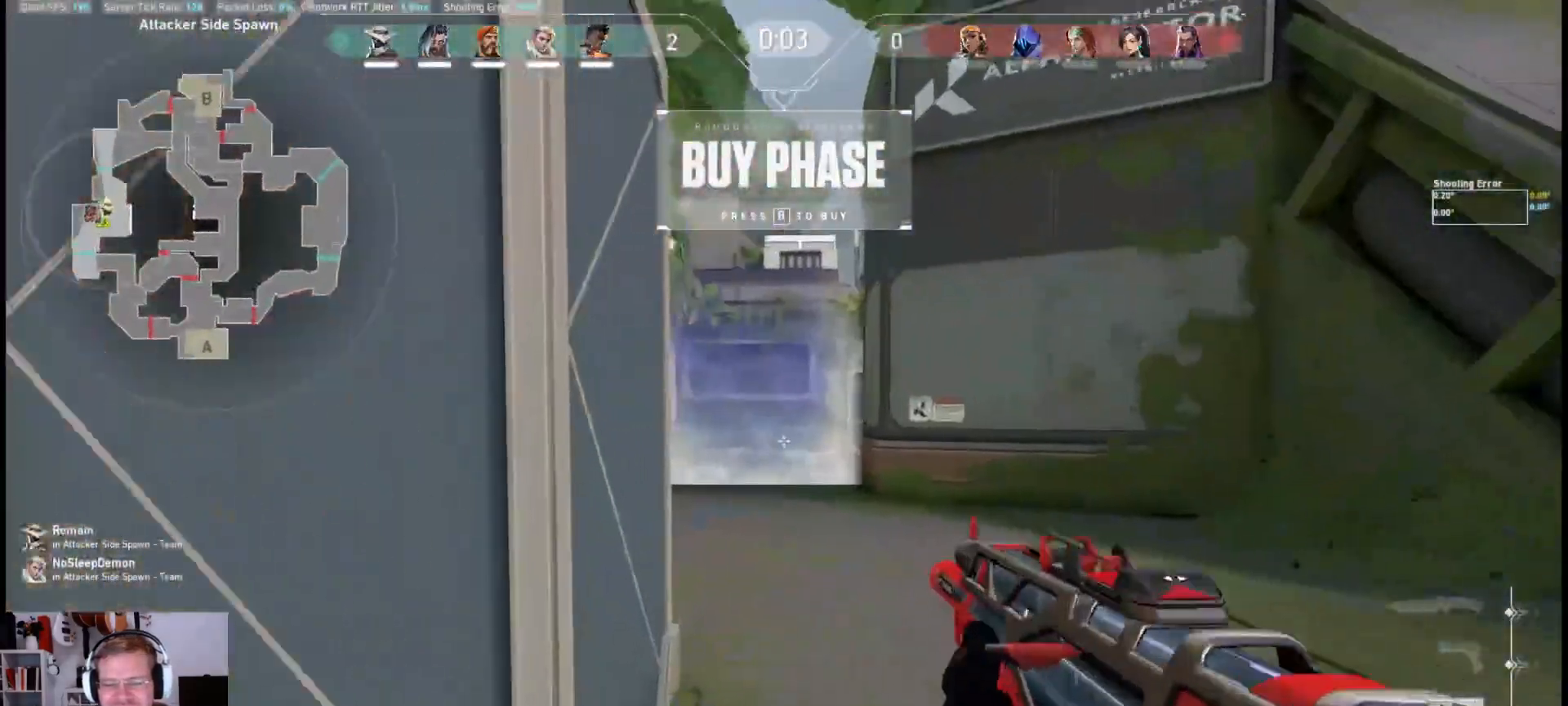
{"keys": ["w"], "mouse": ["mb4"], "events": []}
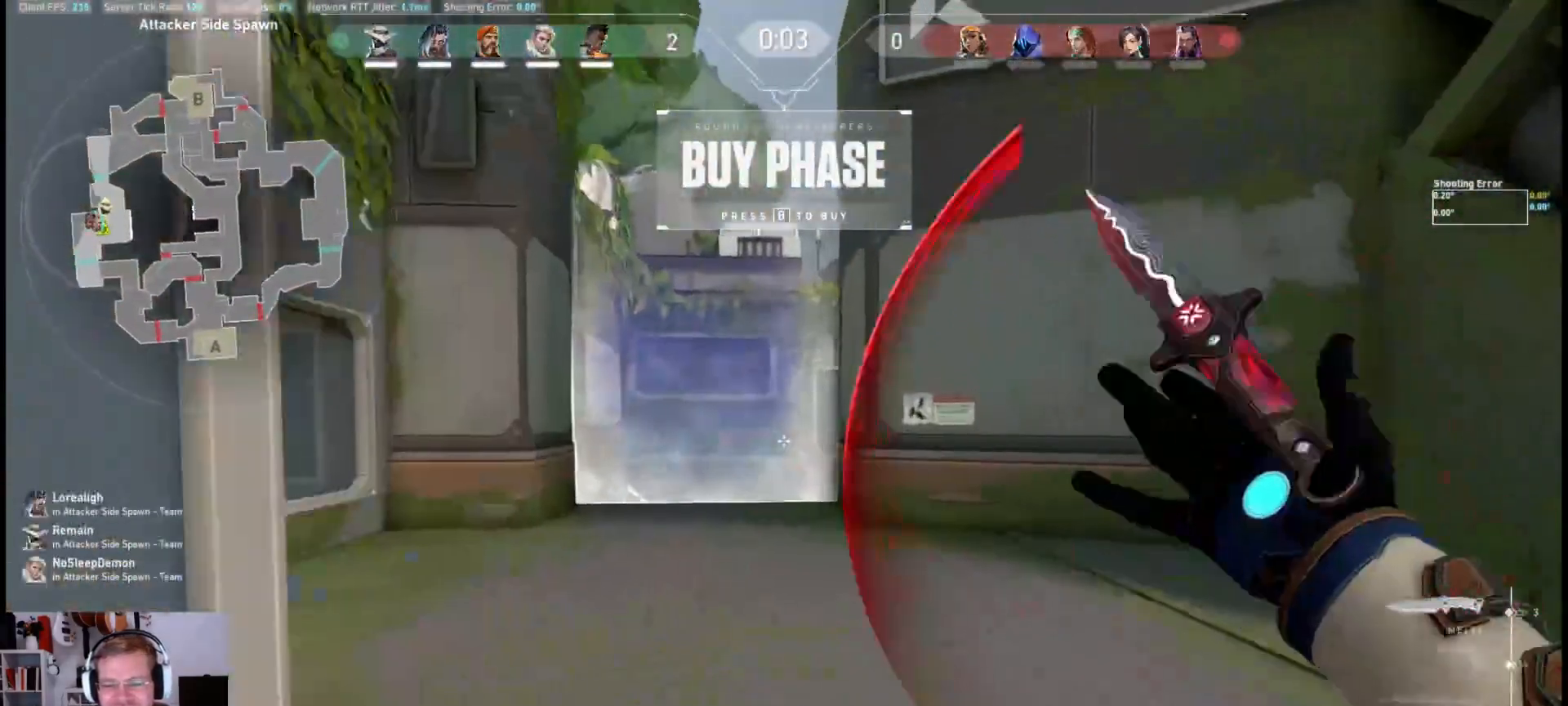
{"keys": ["a", "w"], "mouse": ["mb4"], "events": [[117, "a", "down"], [133, "space", "down"], [350, "space", "up"]]}
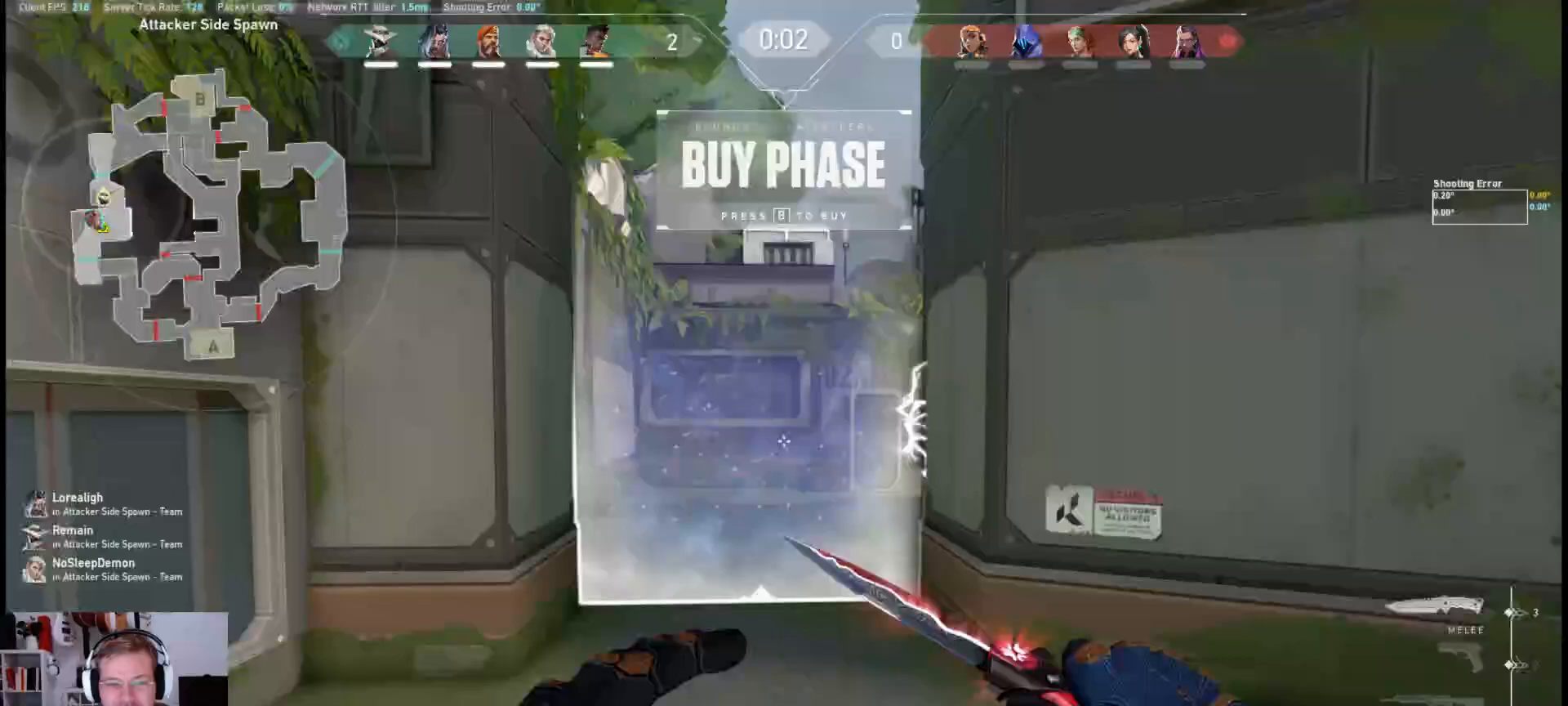
{"keys": ["w"], "mouse": ["mb4"], "events": [[67, "a", "up"]]}
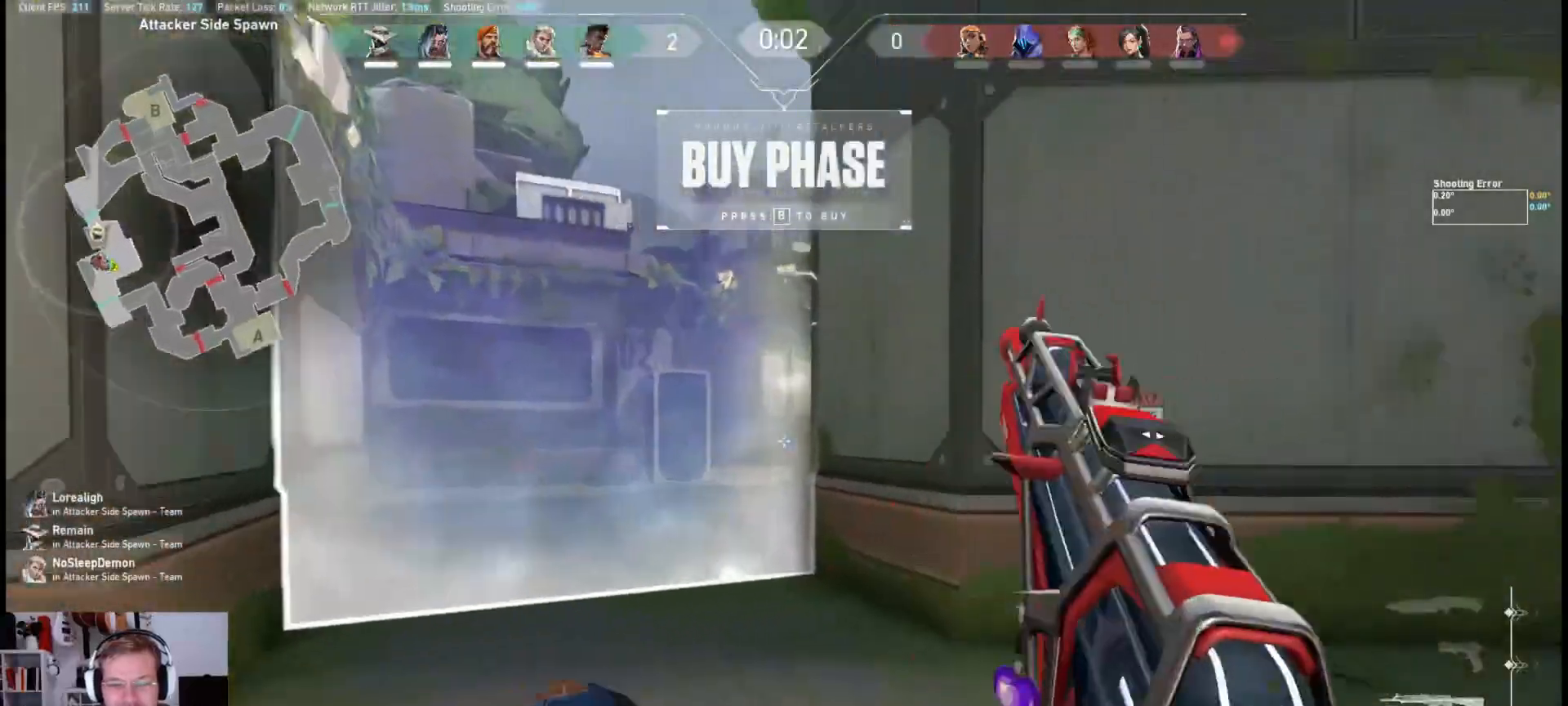
{"keys": ["w"], "mouse": ["mb4"], "events": []}
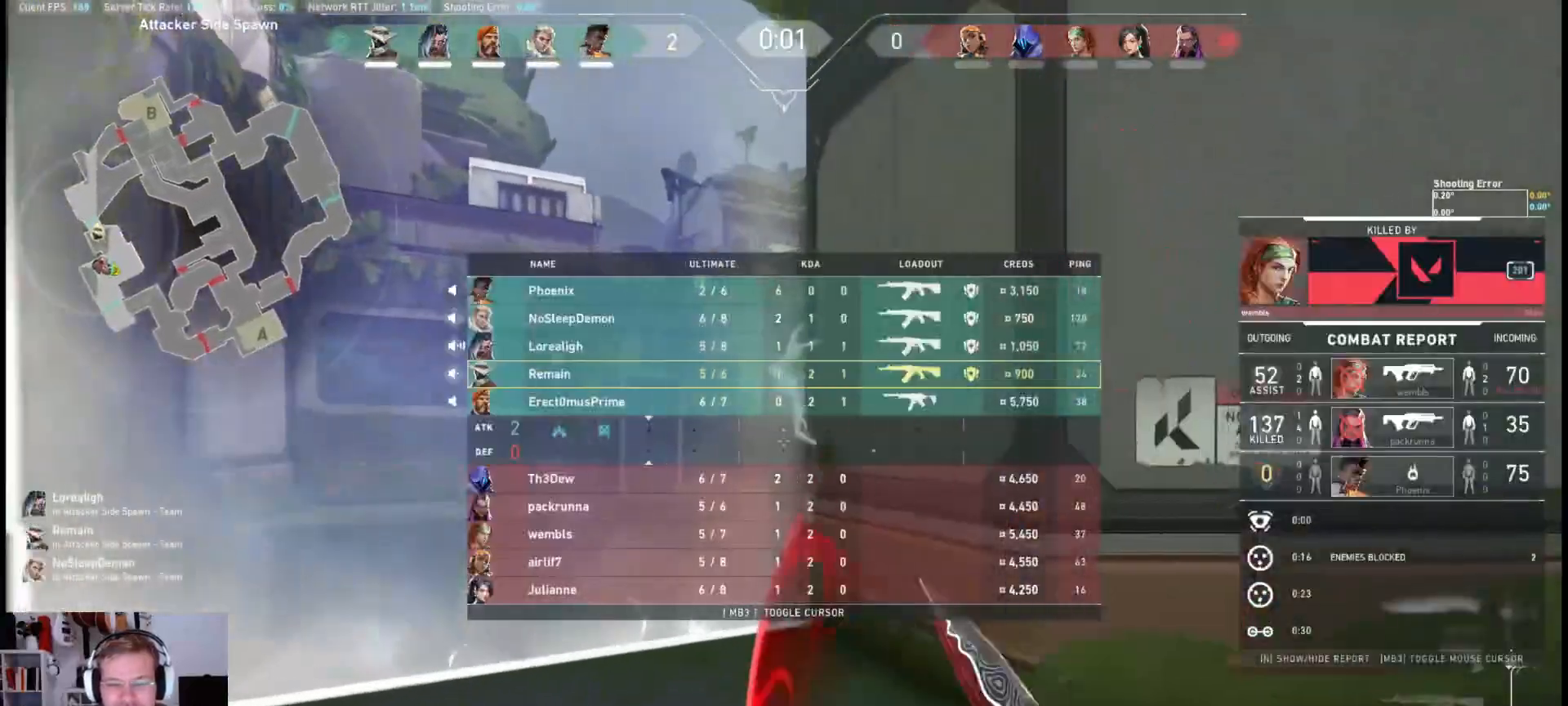
{"keys": ["w"], "mouse": ["mb4"], "events": [[217, "mouse_mb4", "up"], [300, "mouse_mb4", "down"]]}
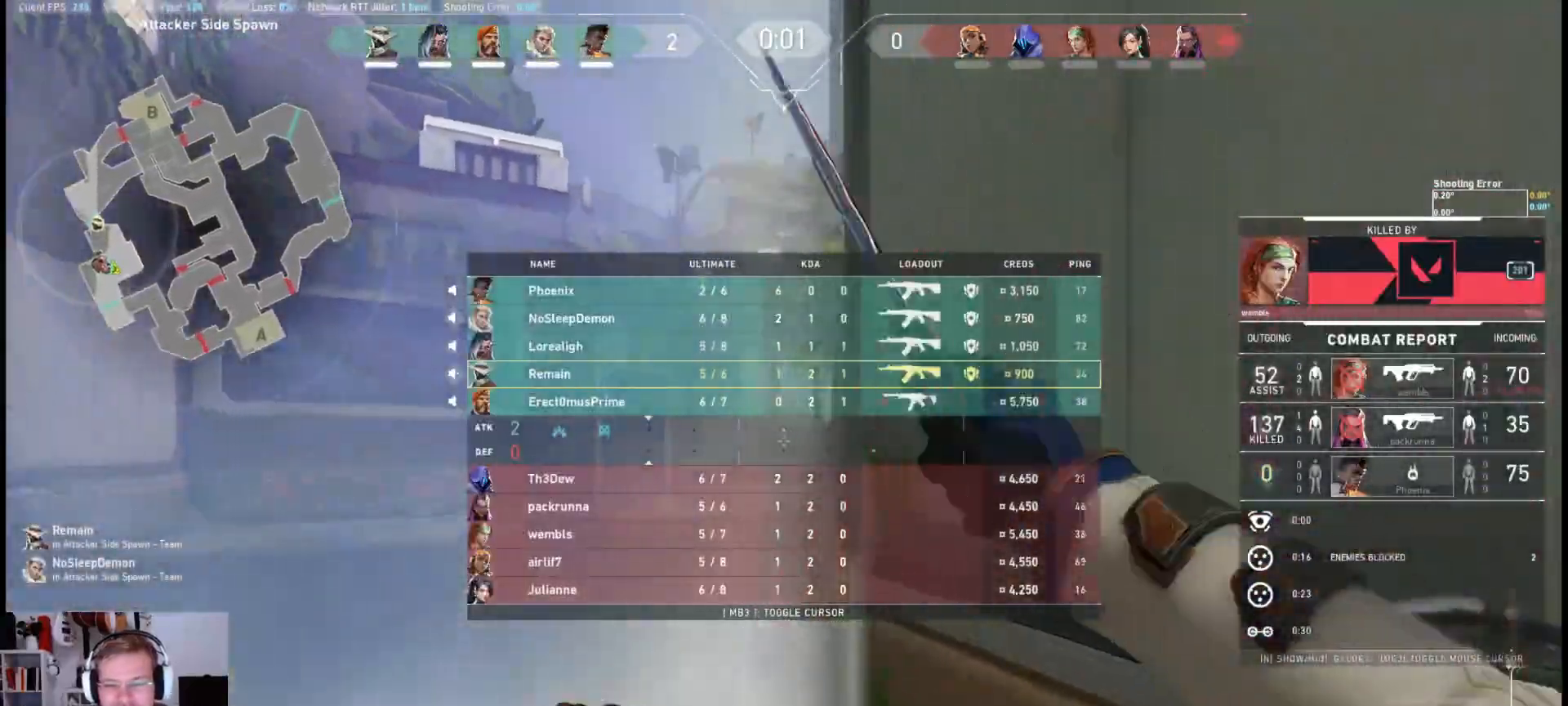
{"keys": [], "mouse": ["mb4"], "events": [[267, "w", "up"]]}
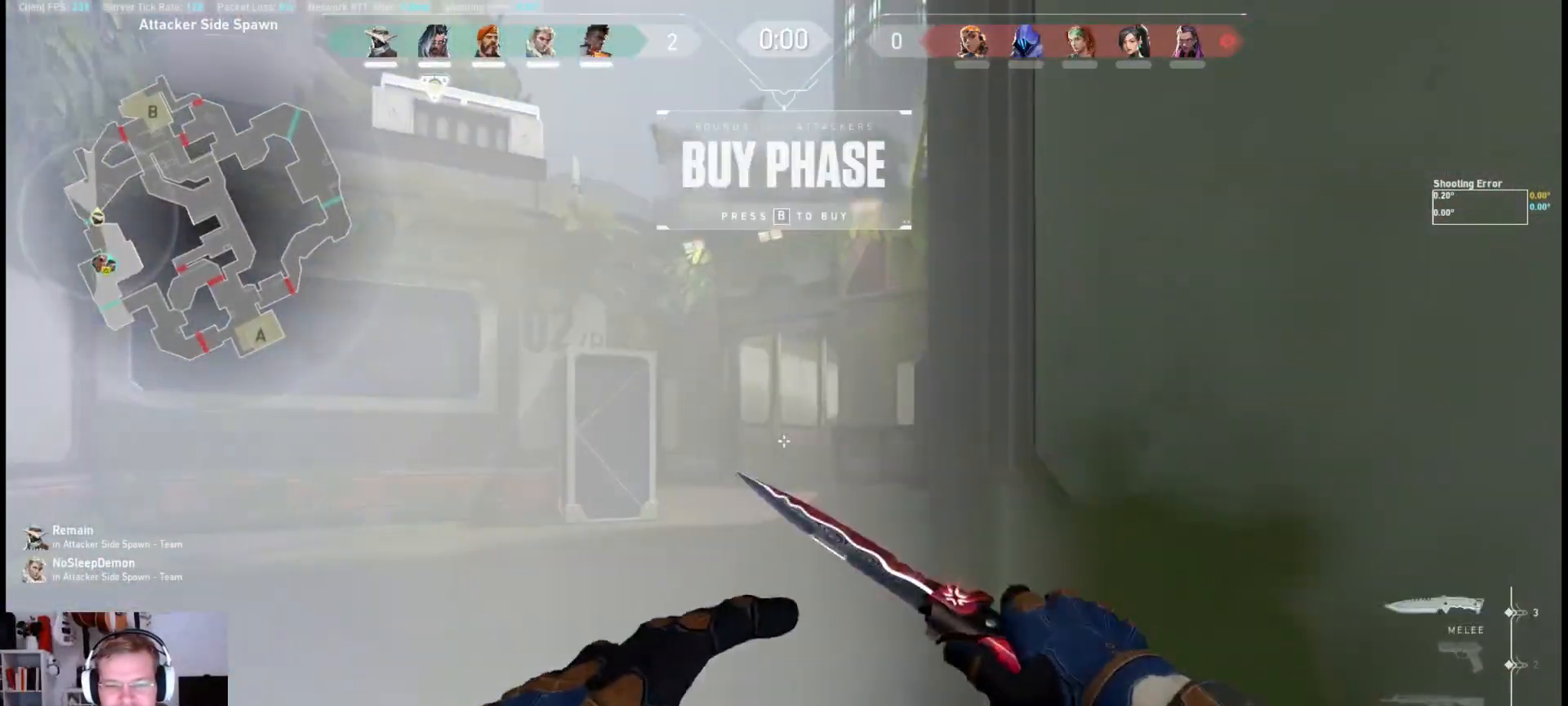
{"keys": ["a"], "mouse": [], "events": [[217, "mouse_mb4", "up"], [317, "a", "down"]]}
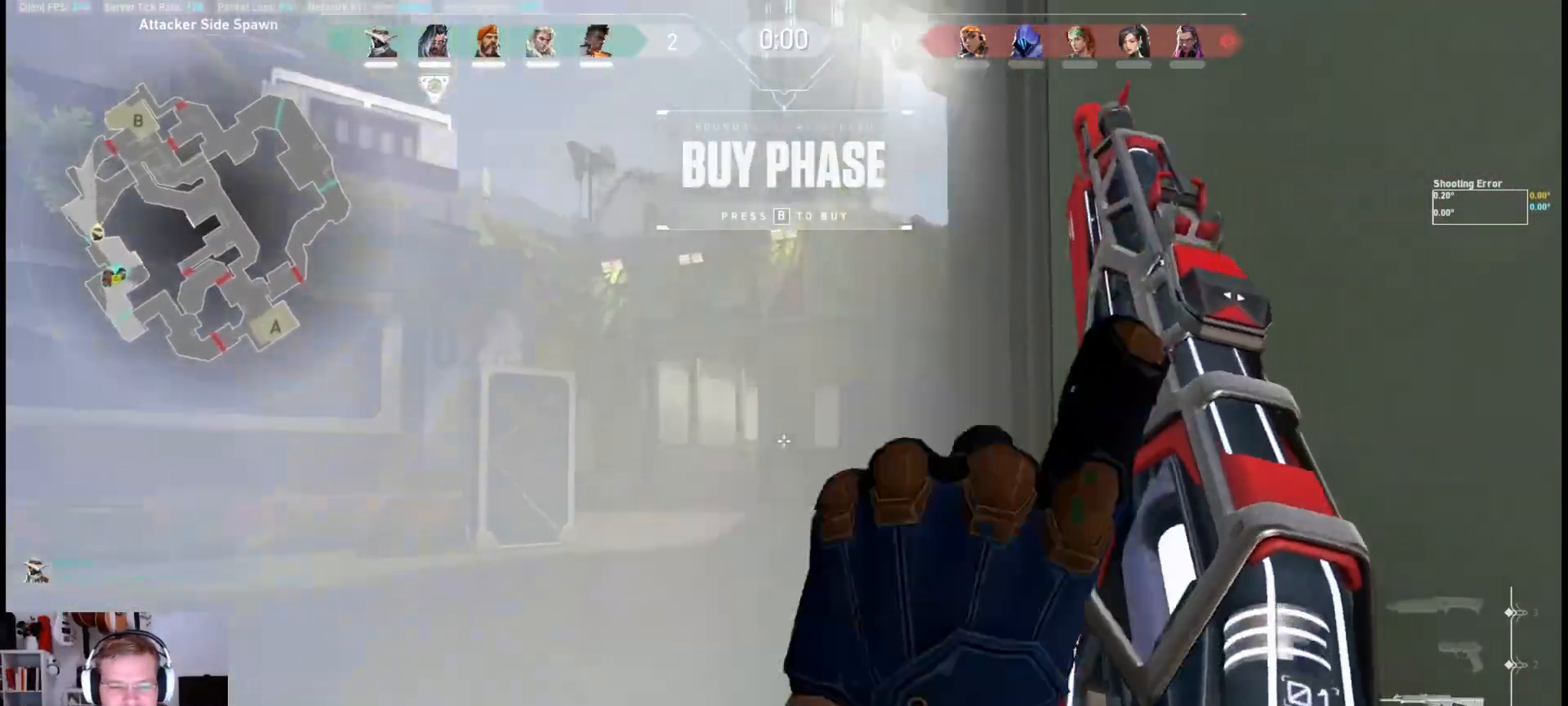
{"keys": ["a"], "mouse": ["mb4"], "events": [[67, "mouse_mb4", "down"], [183, "a", "up"], [400, "a", "down"]]}
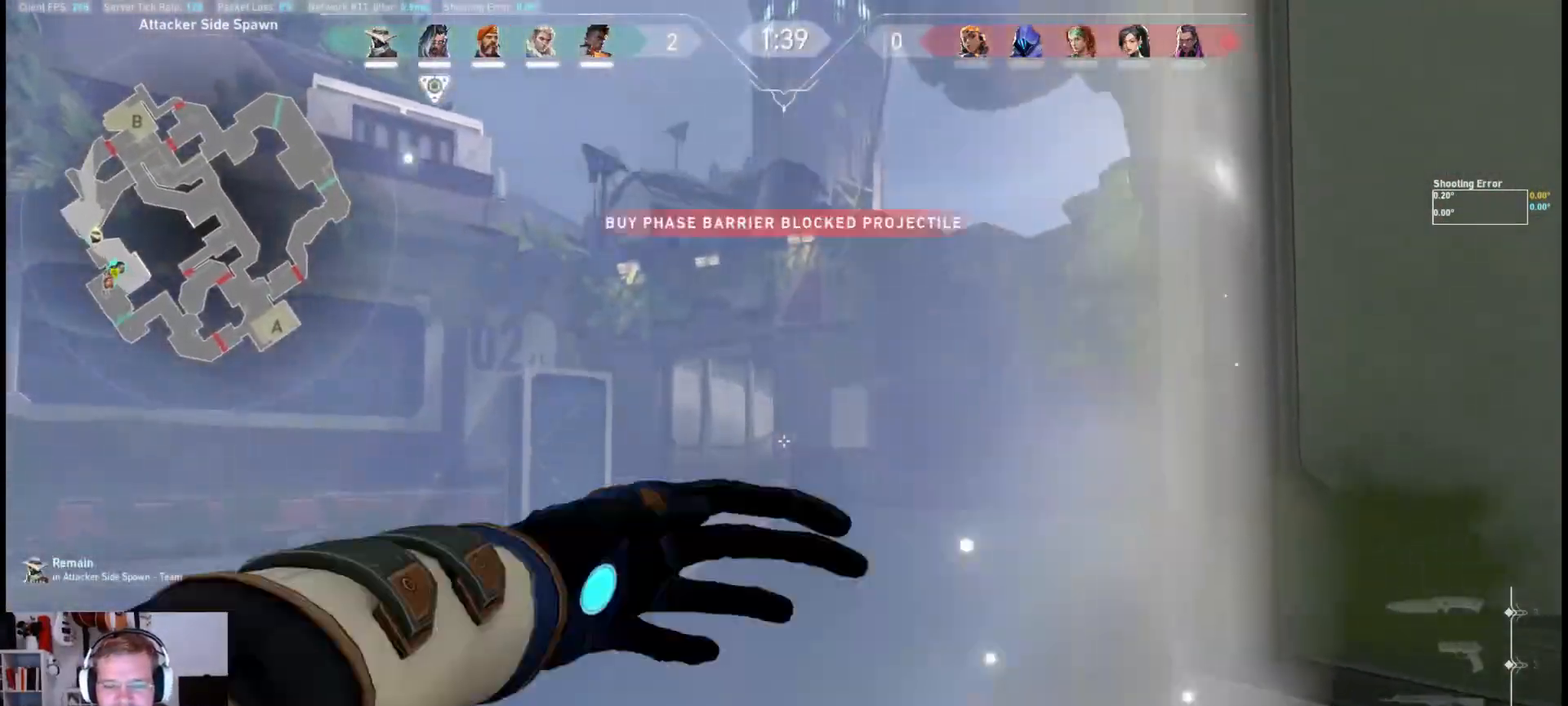
{"keys": ["w"], "mouse": ["mb4"], "events": [[67, "a", "up"], [83, "w", "down"]]}
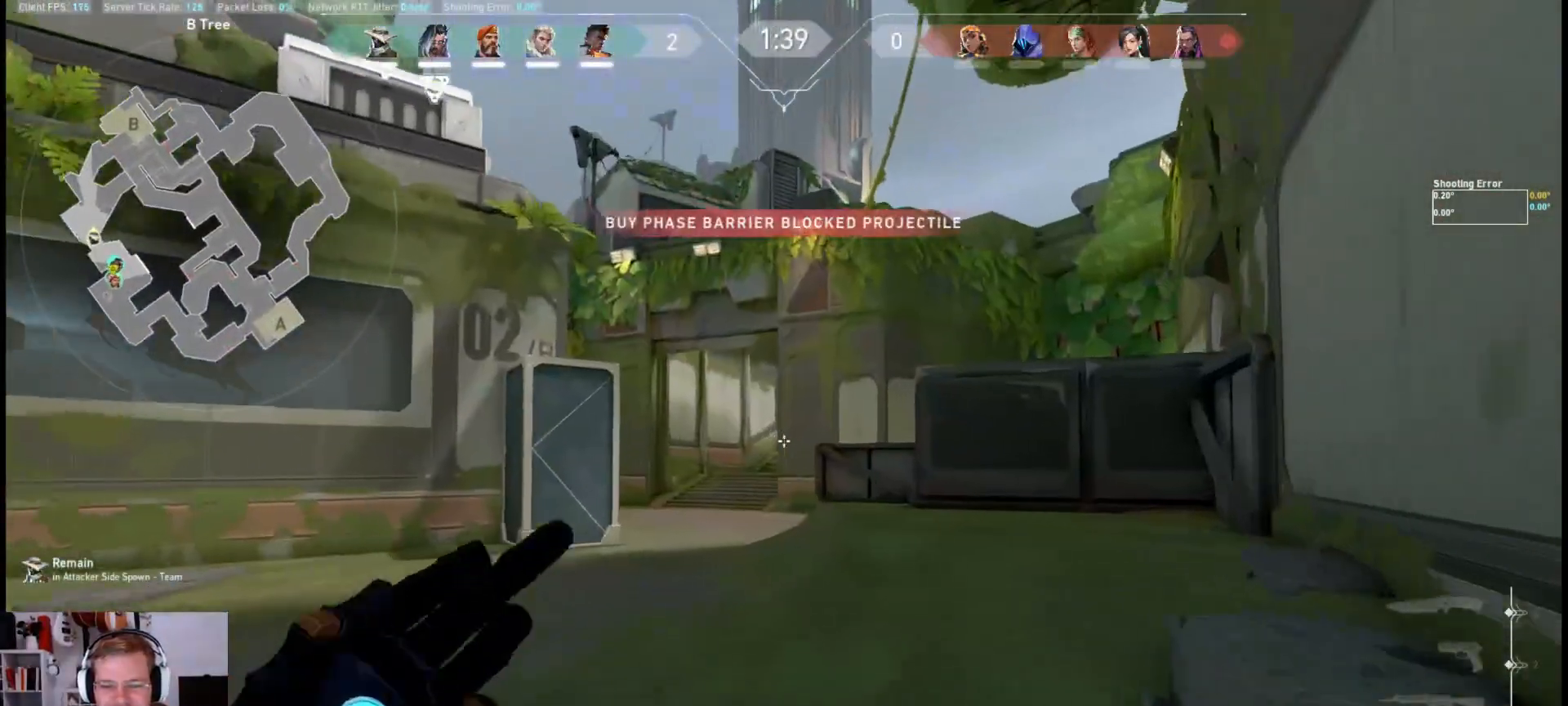
{"keys": ["space", "w"], "mouse": [], "events": [[17, "d", "down"], [200, "mouse_mb4", "up"], [250, "d", "up"], [367, "space", "down"]]}
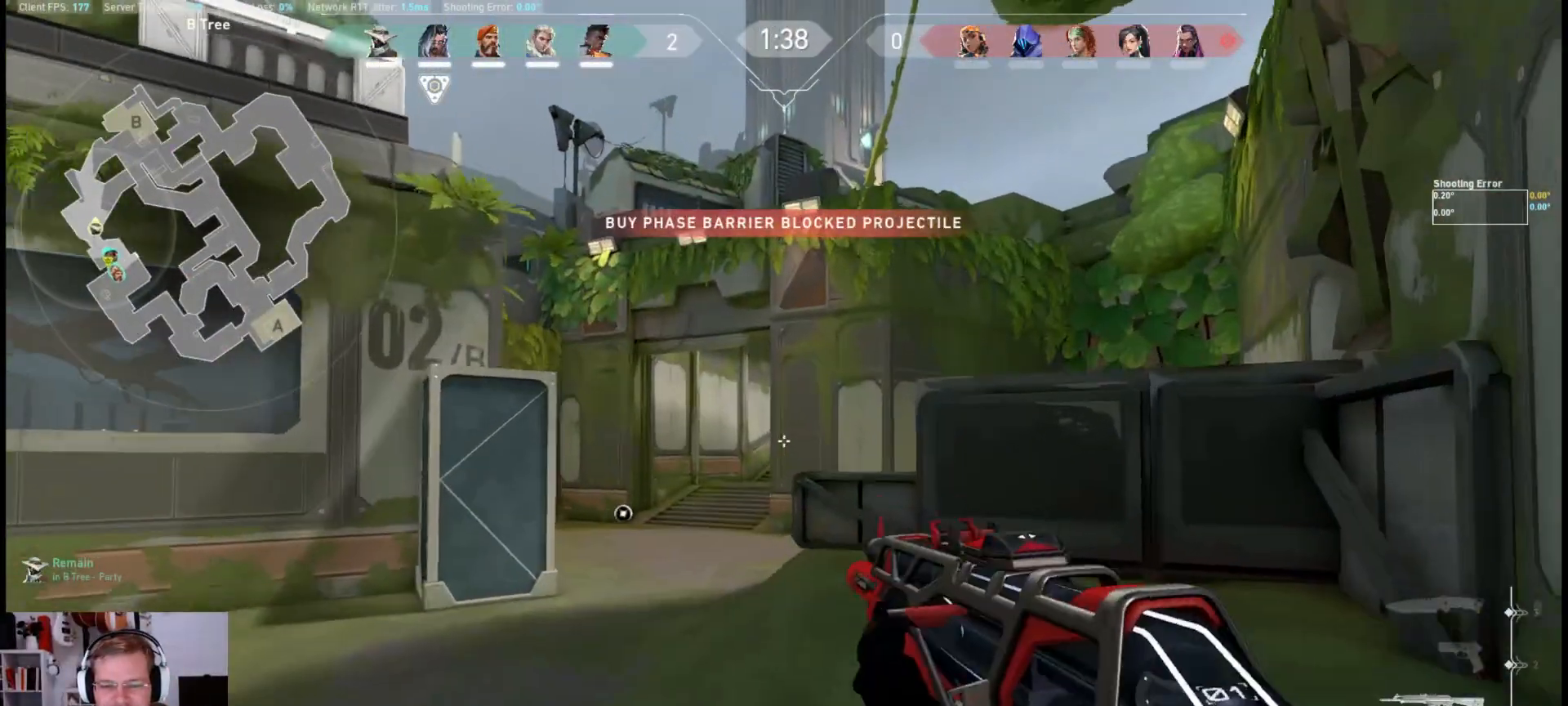
{"keys": ["w"], "mouse": [], "events": [[17, "d", "down"], [17, "space", "up"], [333, "d", "up"]]}
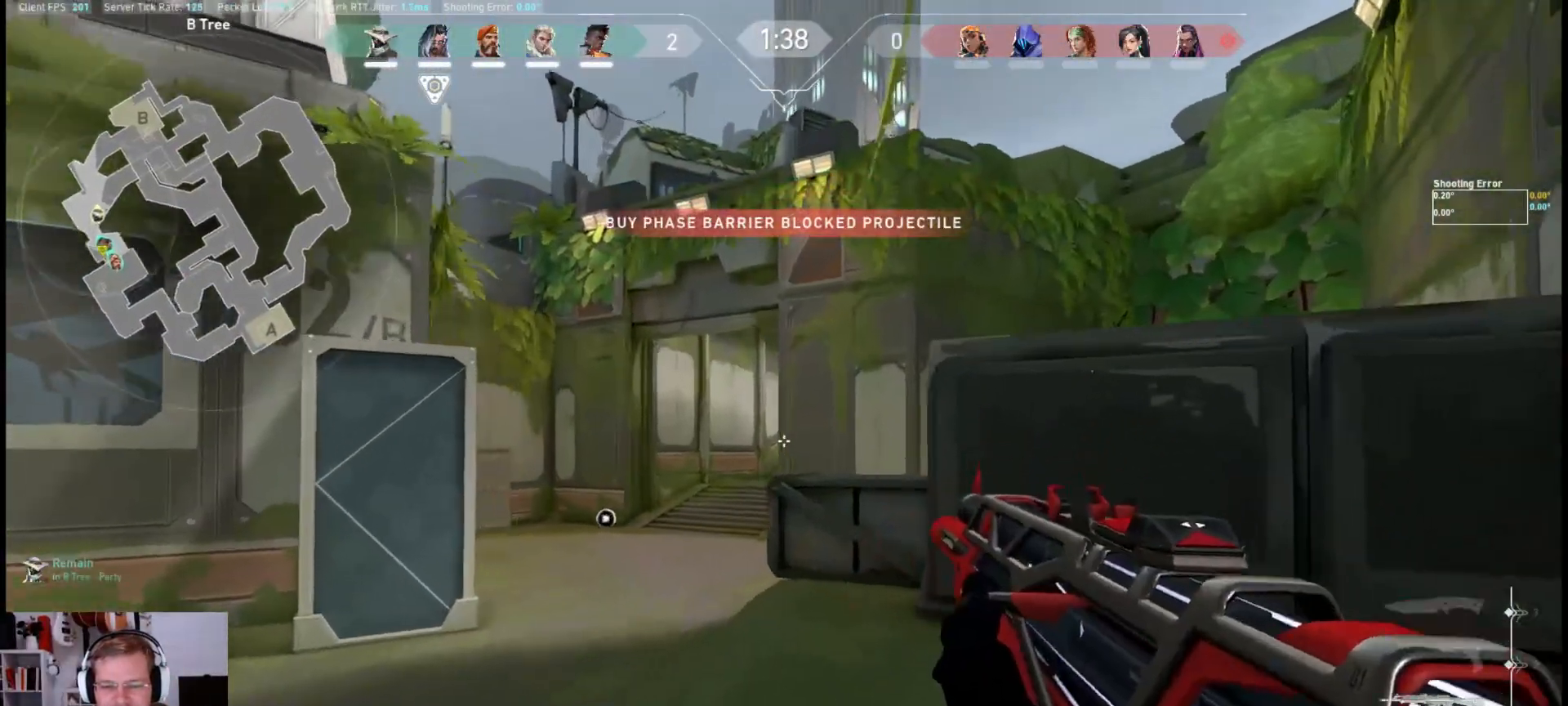
{"keys": ["w"], "mouse": [], "events": []}
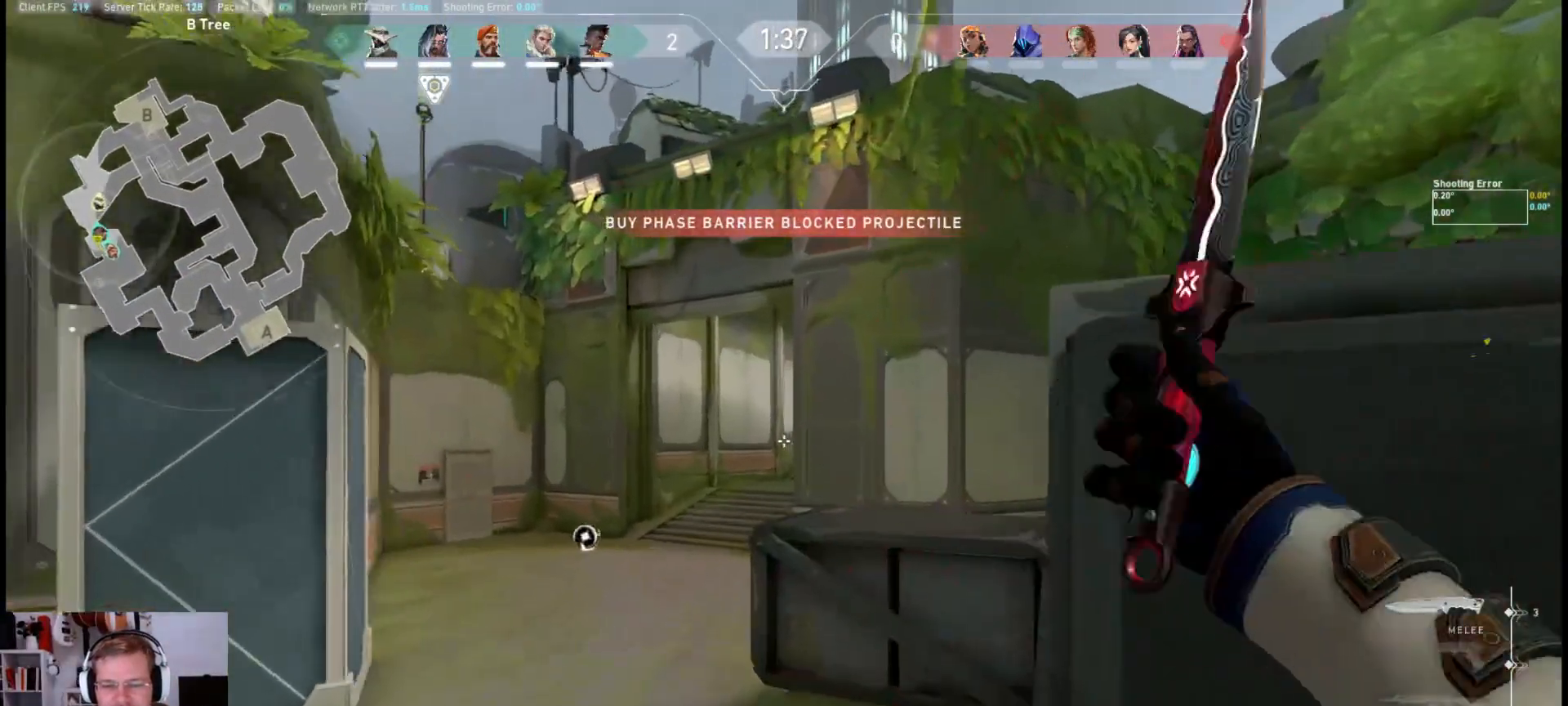
{"keys": ["d", "w"], "mouse": [], "events": [[233, "d", "down"], [300, "space", "down"], [467, "space", "up"]]}
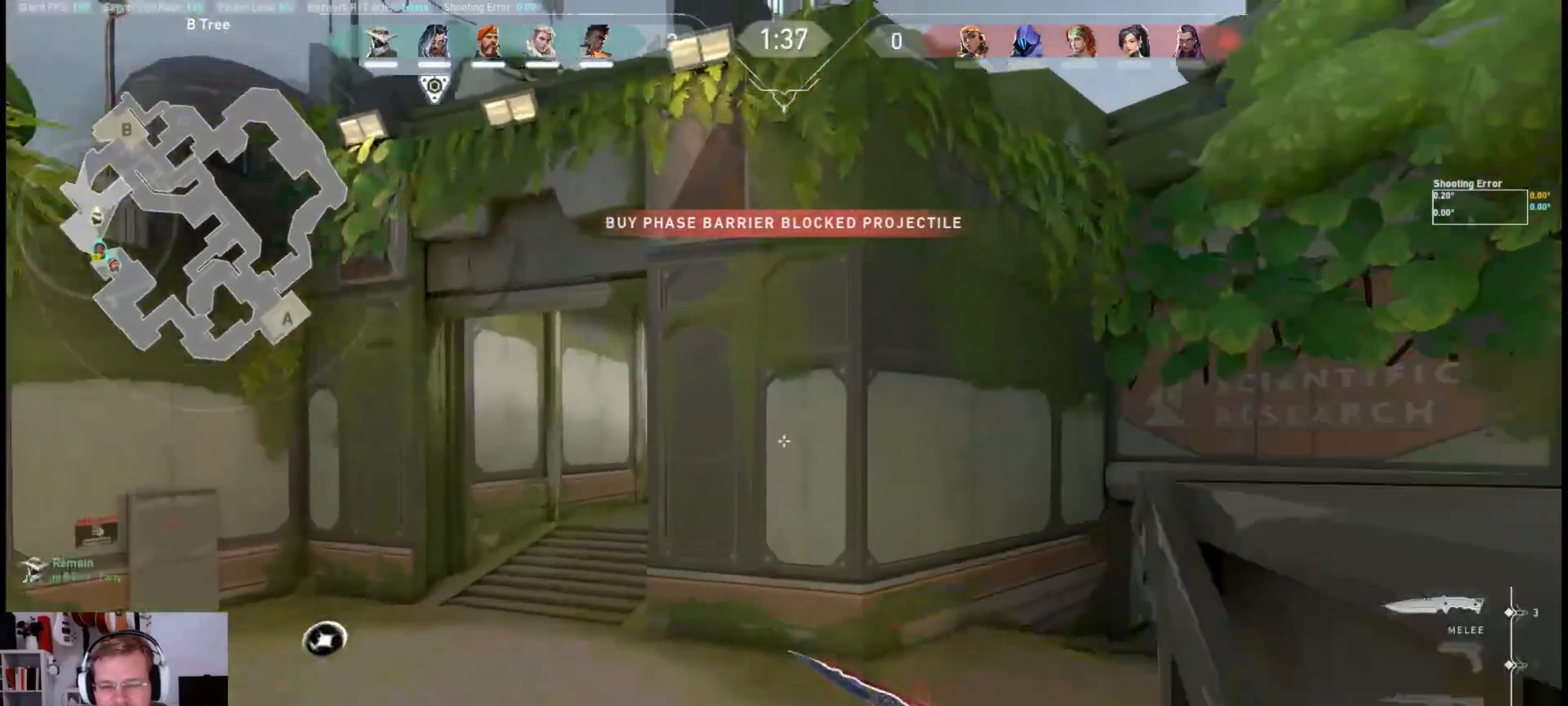
{"keys": ["w"], "mouse": [], "events": [[33, "d", "up"]]}
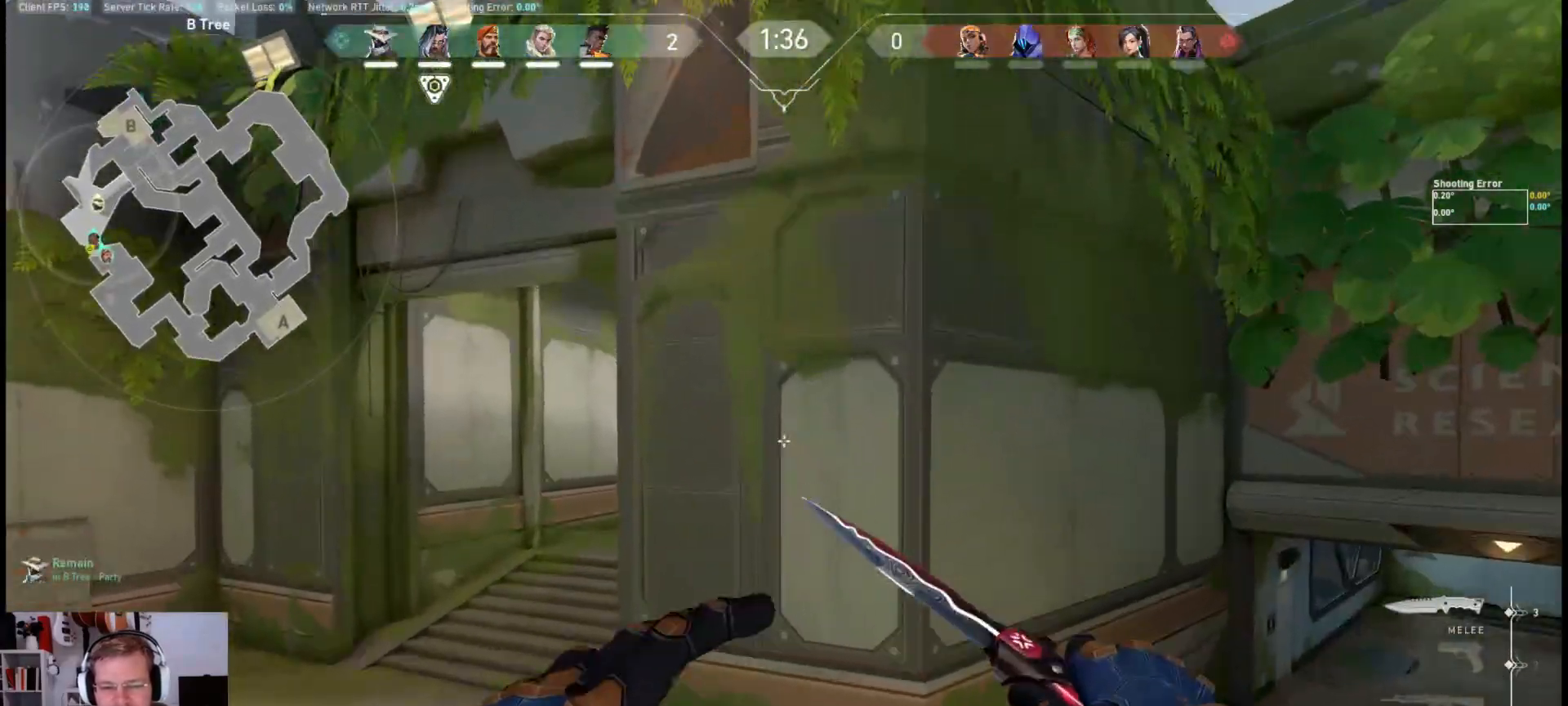
{"keys": ["w"], "mouse": [], "events": []}
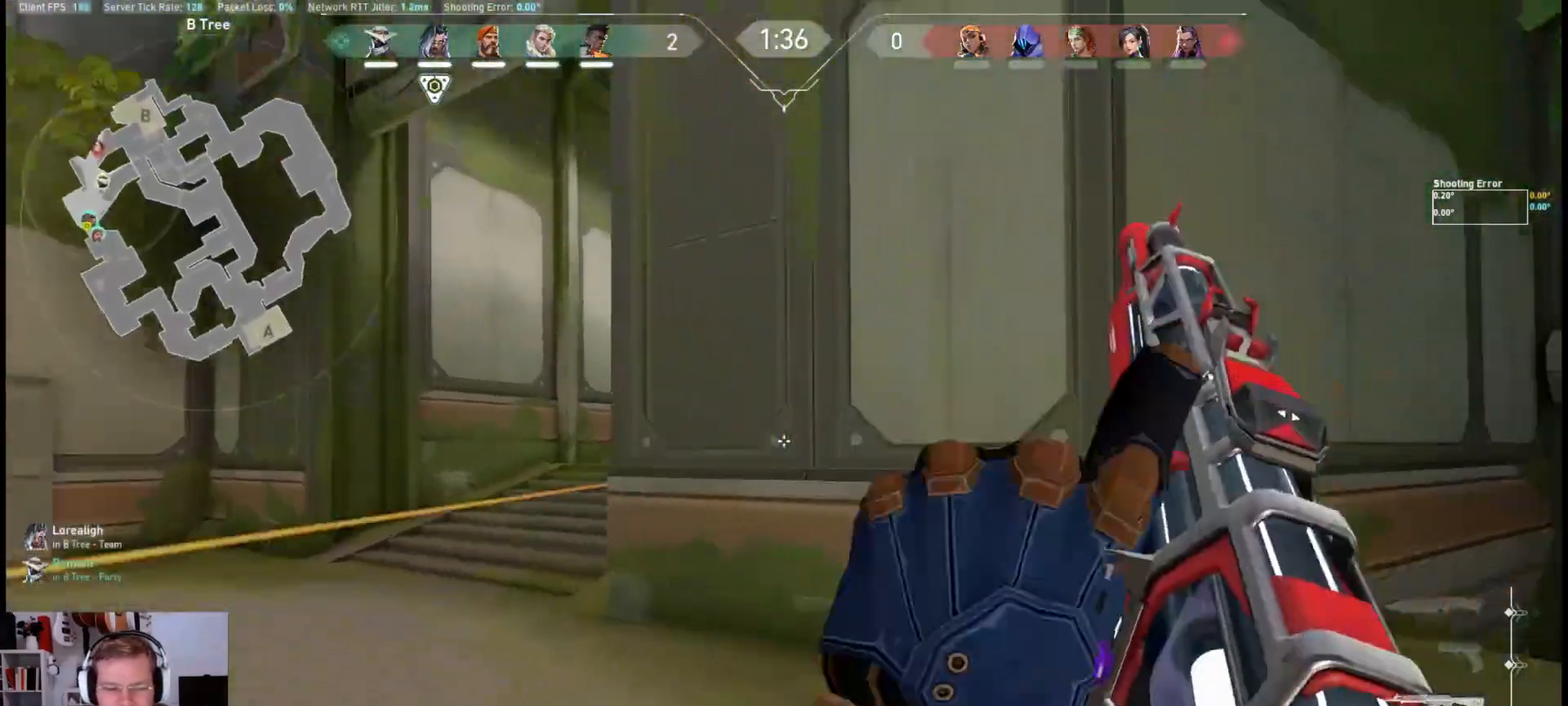
{"keys": ["a"], "mouse": [], "events": [[67, "a", "down"], [450, "w", "up"]]}
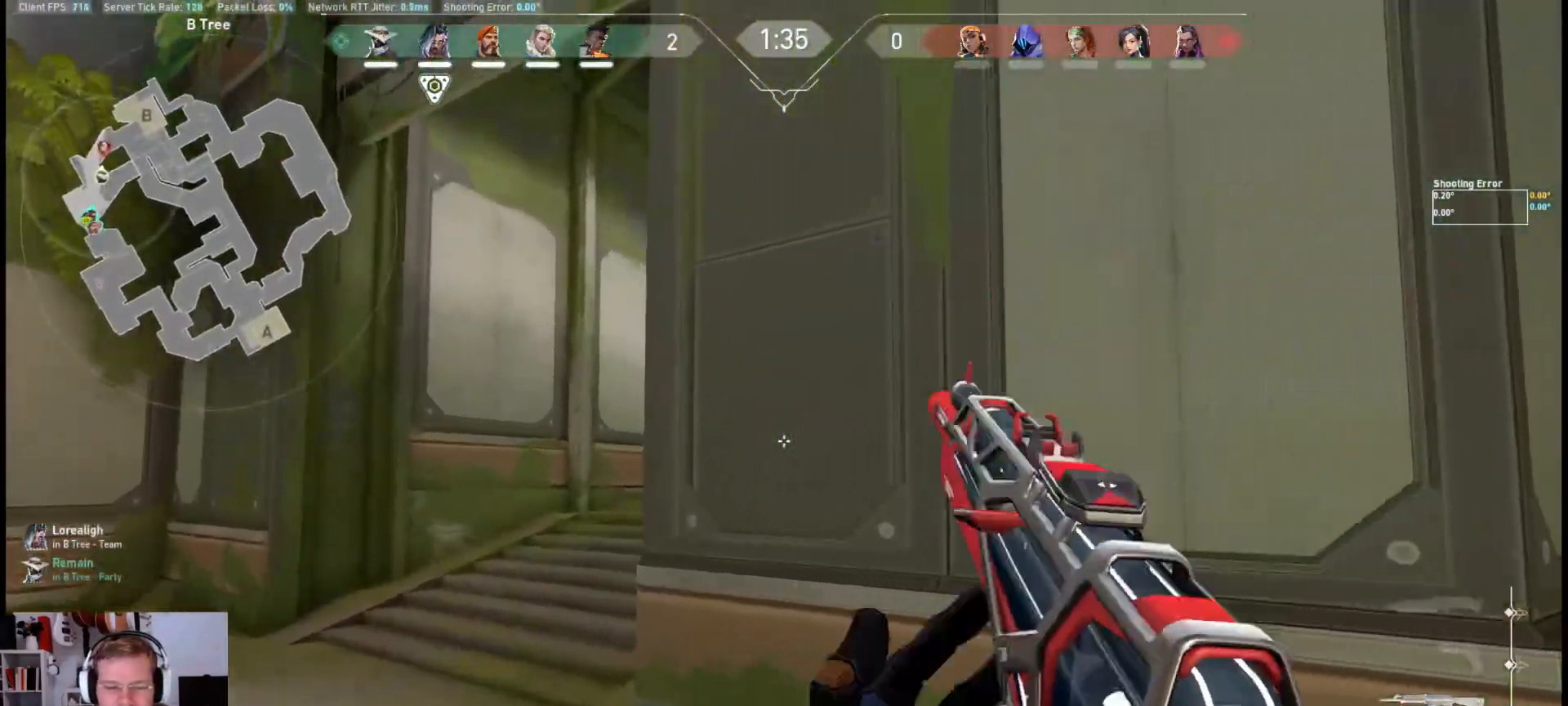
{"keys": ["a", "w"], "mouse": [], "events": [[50, "a", "up"], [150, "w", "down"], [250, "a", "down"]]}